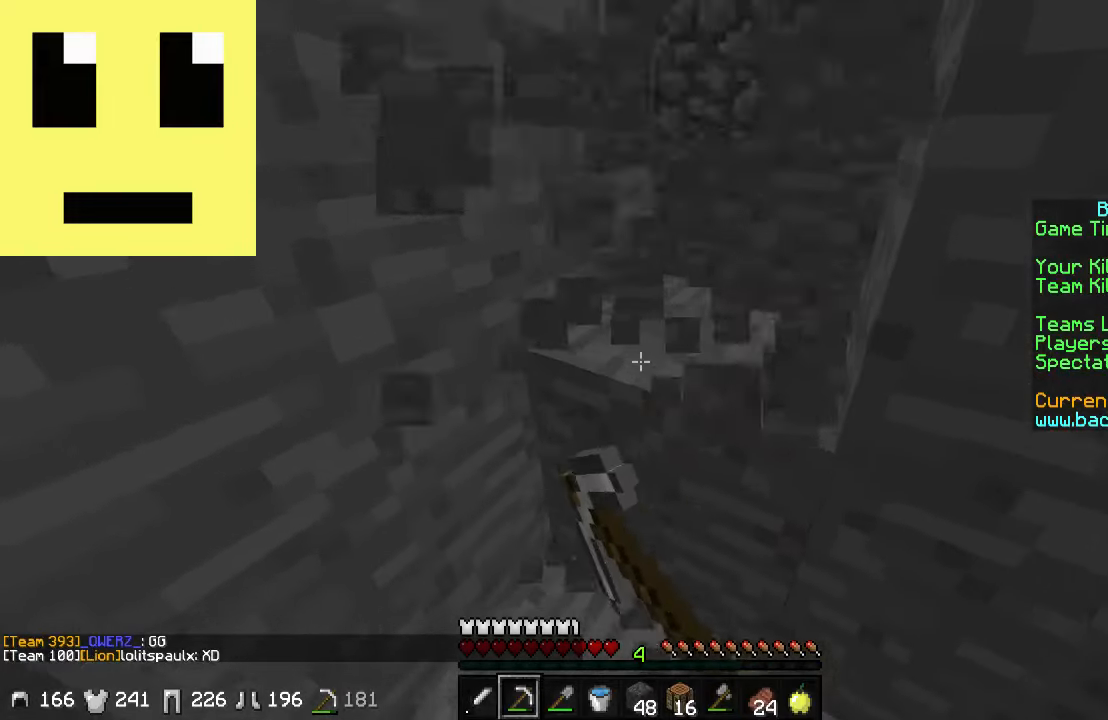
Gameplay with keyboard and mouse; each line is a JSON object with the keys and mouse buttons held at the frame after it. "events" lists presses ("down") and releases ("up") of "a", "d", "s", "w", "mouse_left" and "mouse_right" between this image and that frame as [ms after this image, input, new state], when the widget could be followed in between. "mouse_left", "mouse_right" = the "left", "right" buttons of the "mouse" list. No other keys are recorded. Fast repeated clicks can show as one long hold. Mouse movement is not recorded.
{"keys": ["w"], "mouse": ["left"], "events": [[167, "a", "down"], [333, "w", "down"], [417, "a", "up"]]}
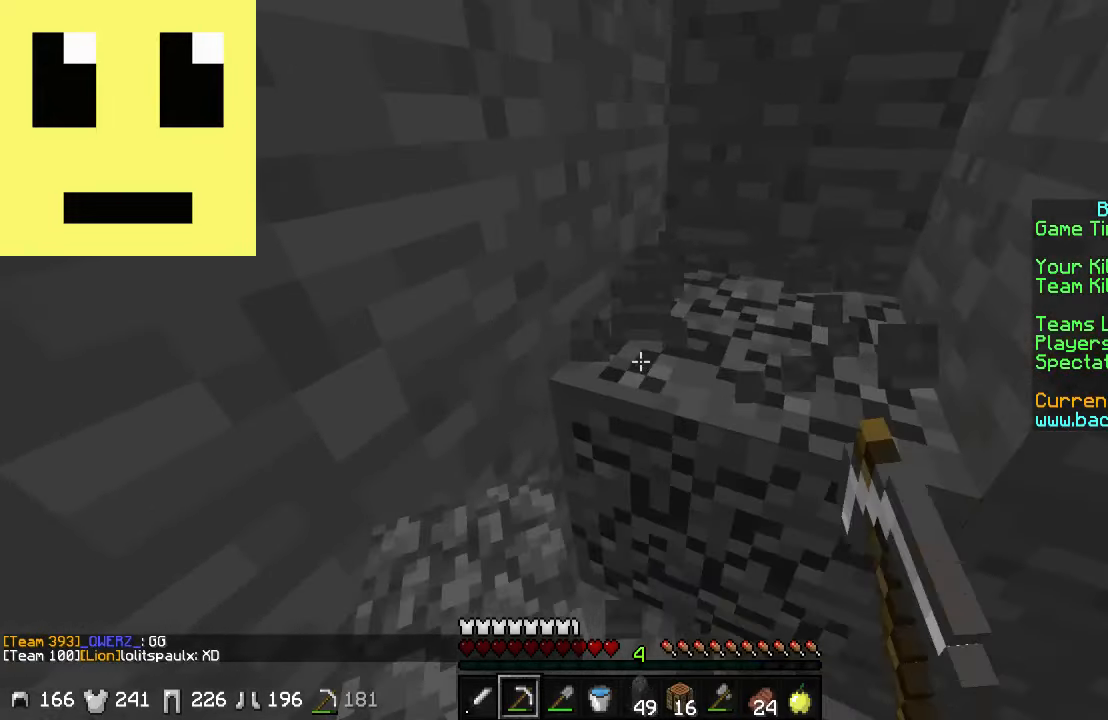
{"keys": ["w"], "mouse": ["left"], "events": [[167, "w", "up"], [367, "w", "down"]]}
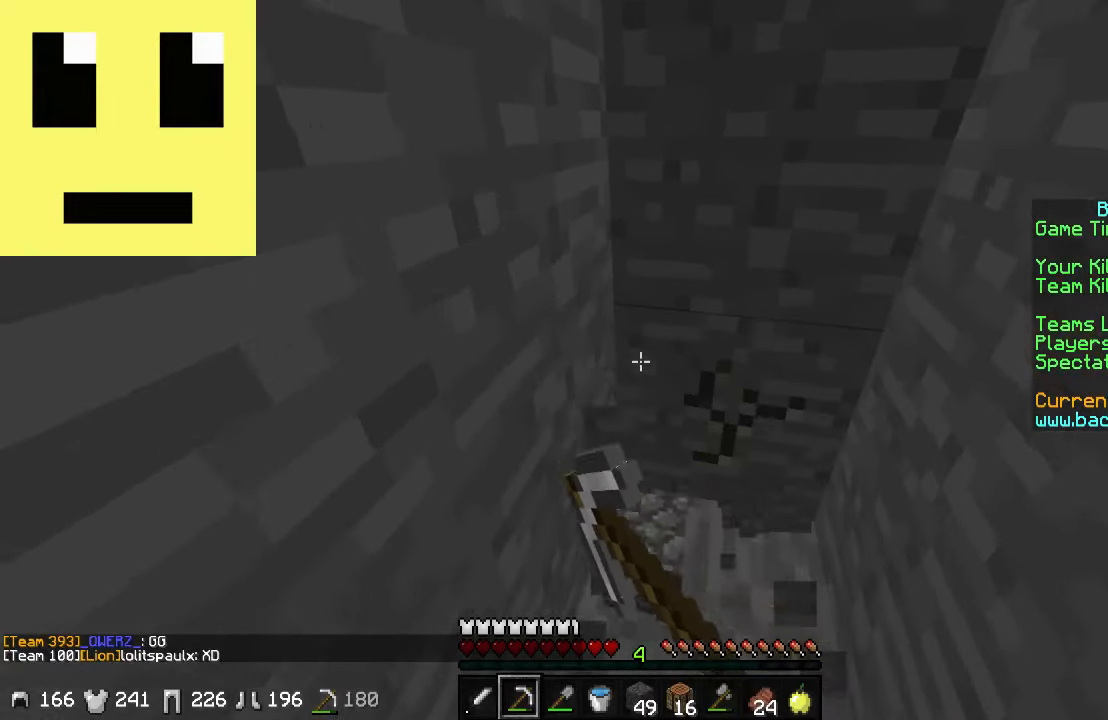
{"keys": ["d", "w"], "mouse": ["left"], "events": [[33, "d", "down"], [117, "w", "up"], [233, "w", "down"]]}
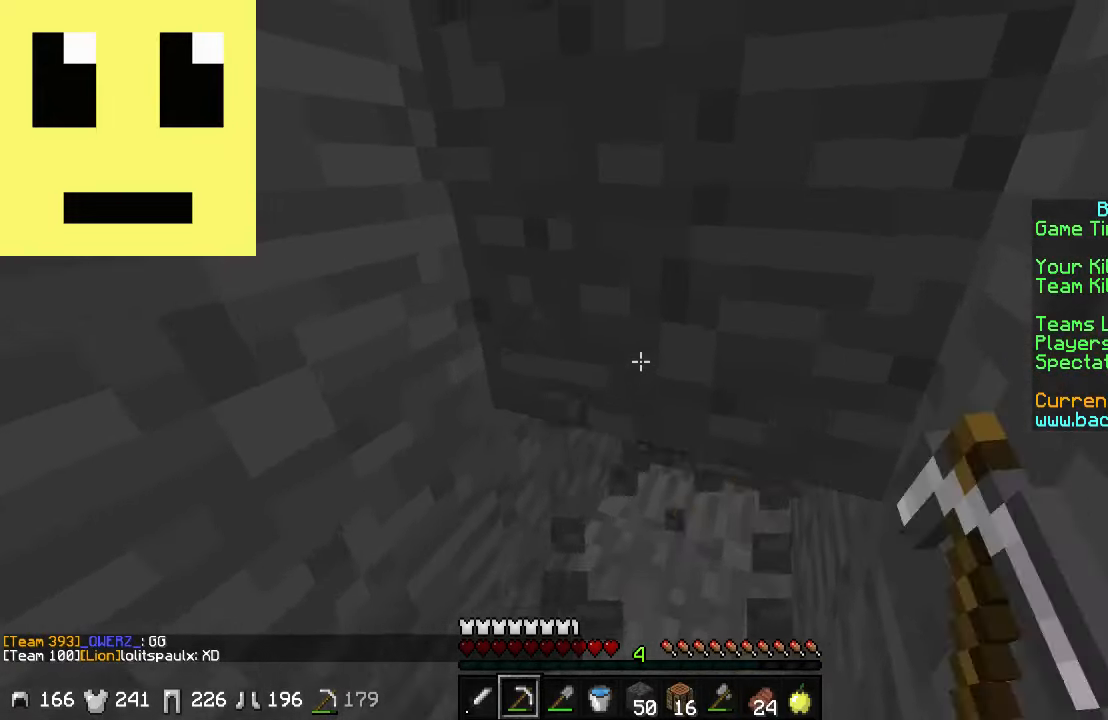
{"keys": ["w"], "mouse": ["left"], "events": [[117, "w", "up"], [167, "d", "up"], [433, "w", "down"]]}
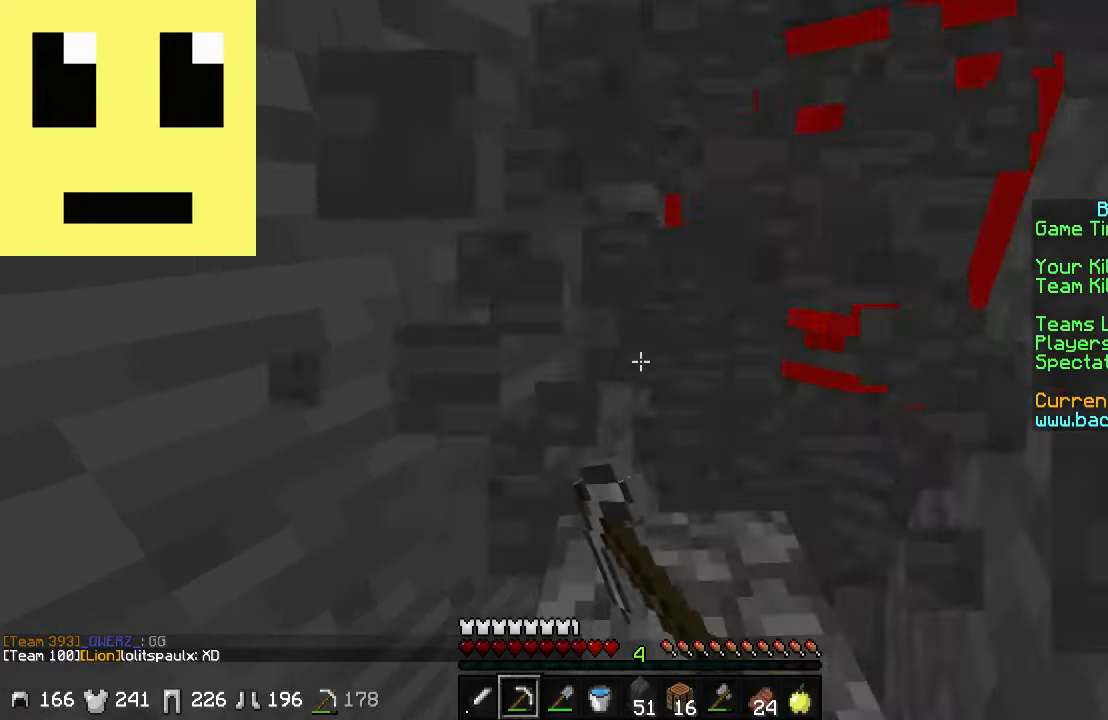
{"keys": ["w"], "mouse": ["left"], "events": [[17, "d", "down"], [117, "w", "up"], [217, "d", "up"], [367, "w", "down"]]}
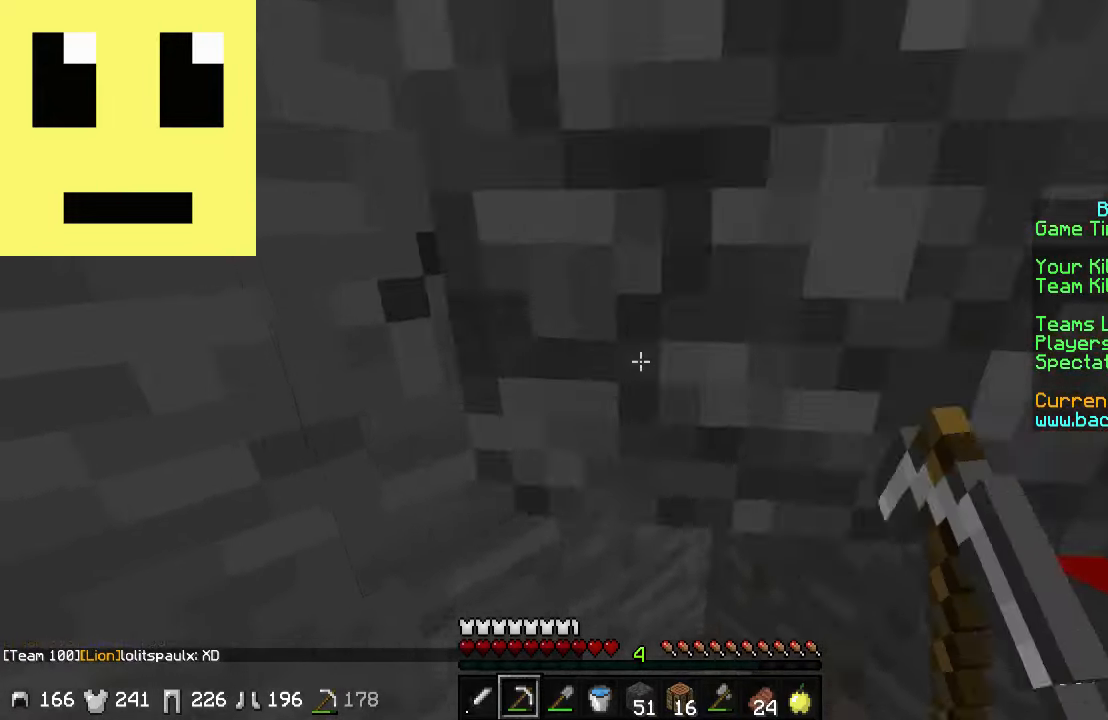
{"keys": [], "mouse": ["left"], "events": [[17, "w", "up"], [167, "d", "down"], [317, "d", "up"]]}
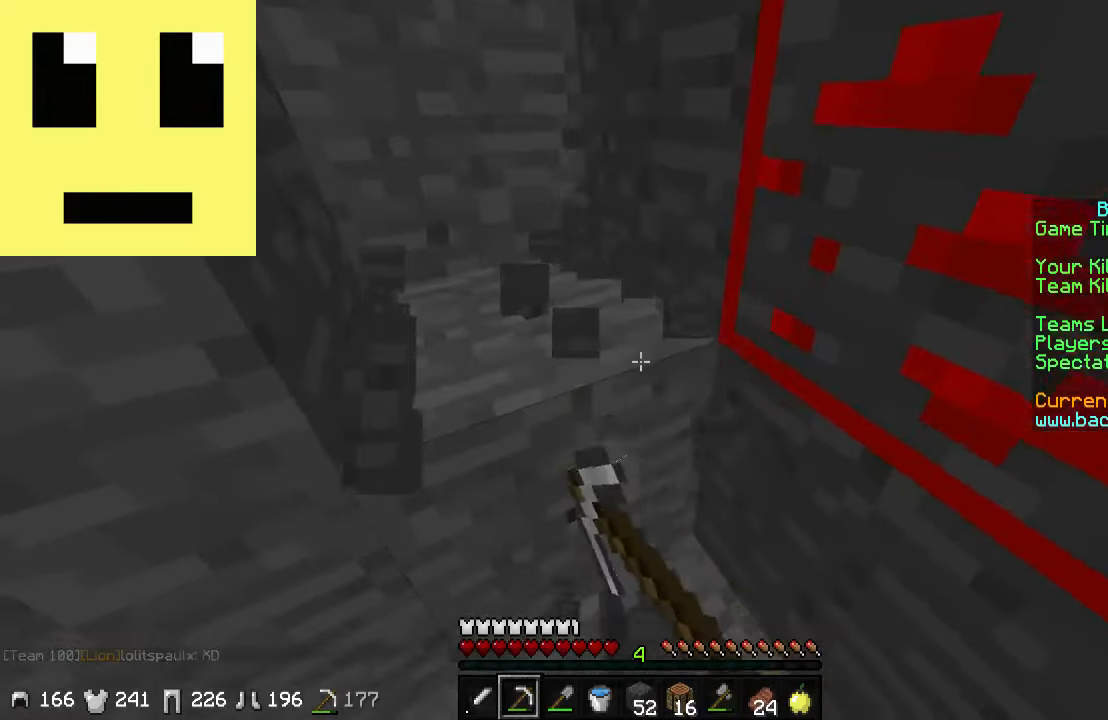
{"keys": [], "mouse": ["left"], "events": [[117, "w", "down"], [333, "d", "down"], [417, "w", "up"], [467, "d", "up"]]}
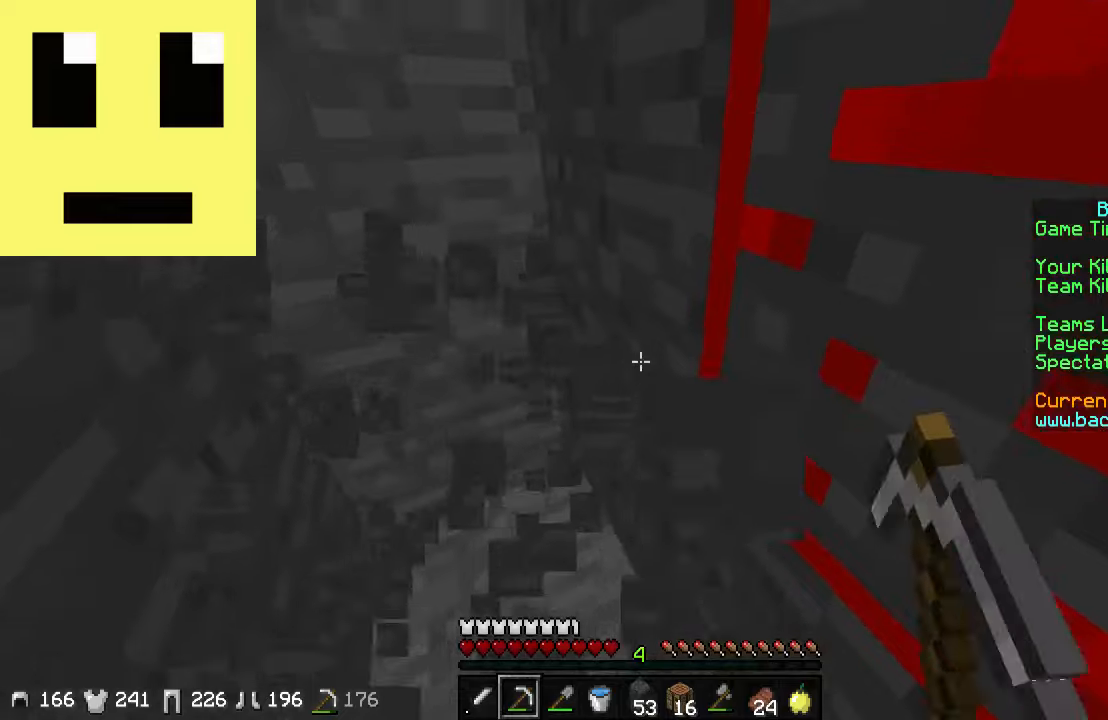
{"keys": ["w"], "mouse": ["left"], "events": [[117, "a", "down"], [217, "w", "down"], [417, "a", "up"]]}
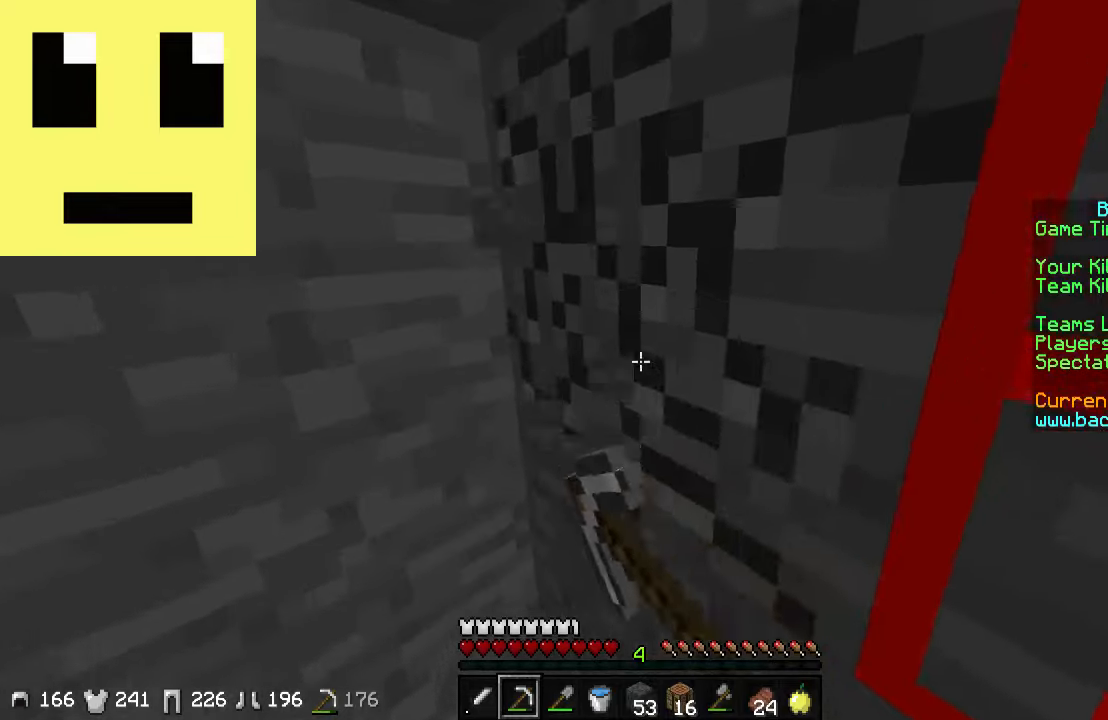
{"keys": [], "mouse": ["left"], "events": [[184, "w", "up"]]}
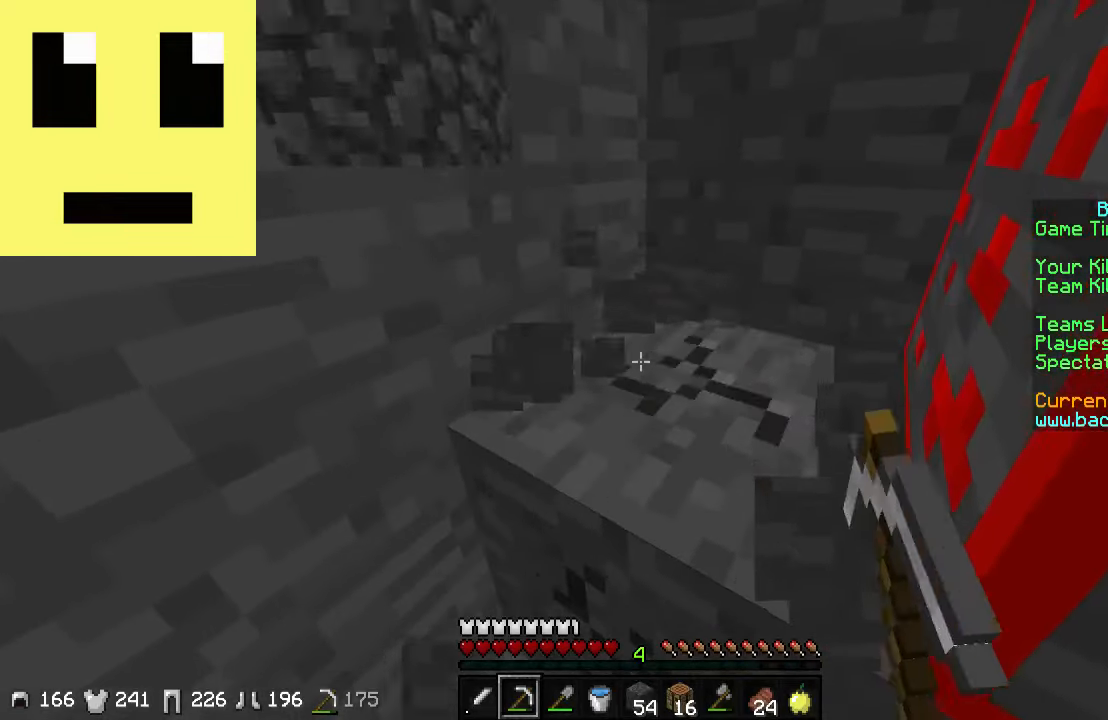
{"keys": [], "mouse": [], "events": [[434, "mouse_left", "up"]]}
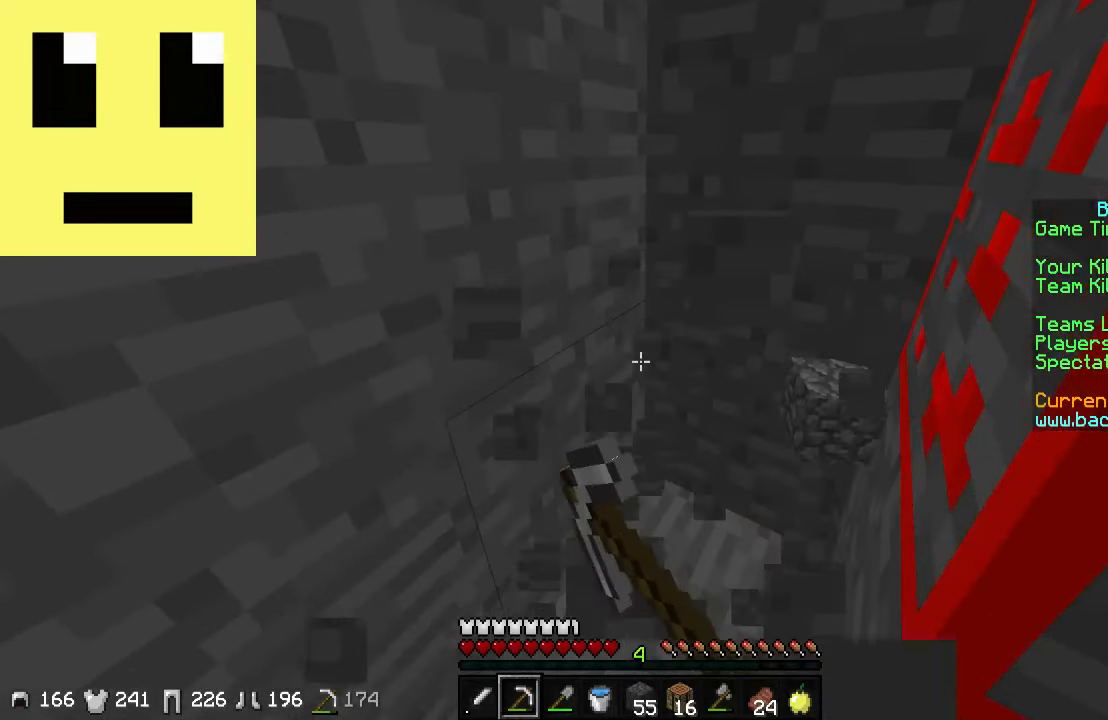
{"keys": ["d", "s"], "mouse": [], "events": [[234, "s", "down"], [367, "d", "down"]]}
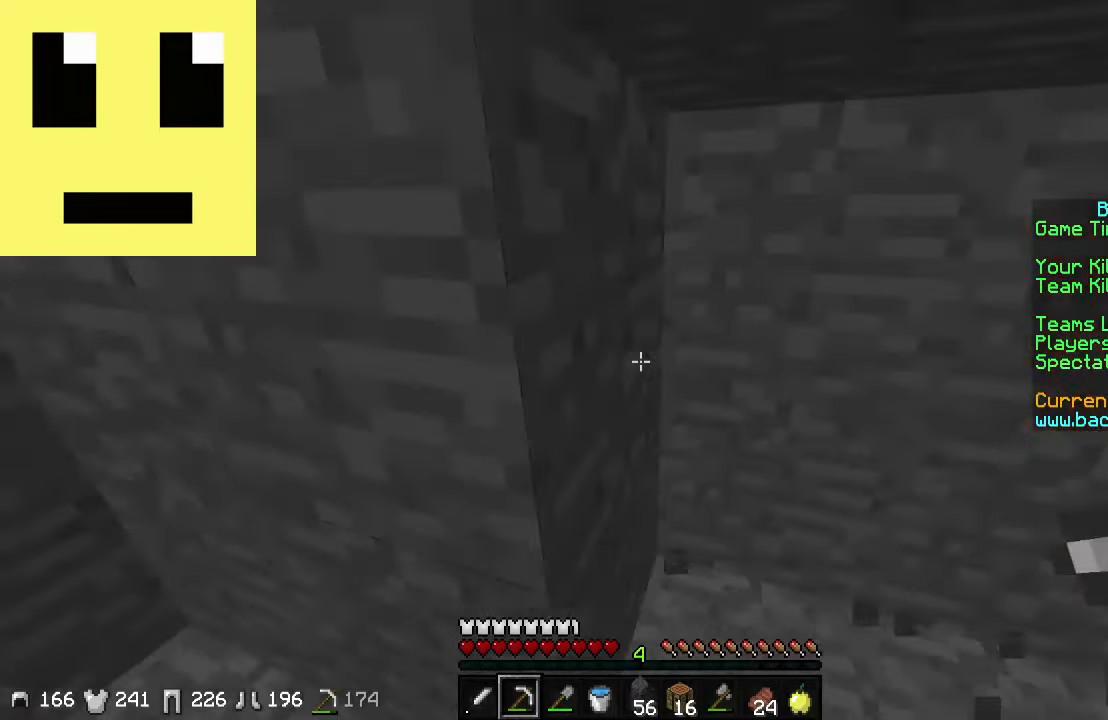
{"keys": ["w"], "mouse": [], "events": [[67, "a", "down"], [67, "d", "up"], [67, "s", "up"], [167, "w", "down"], [367, "a", "up"]]}
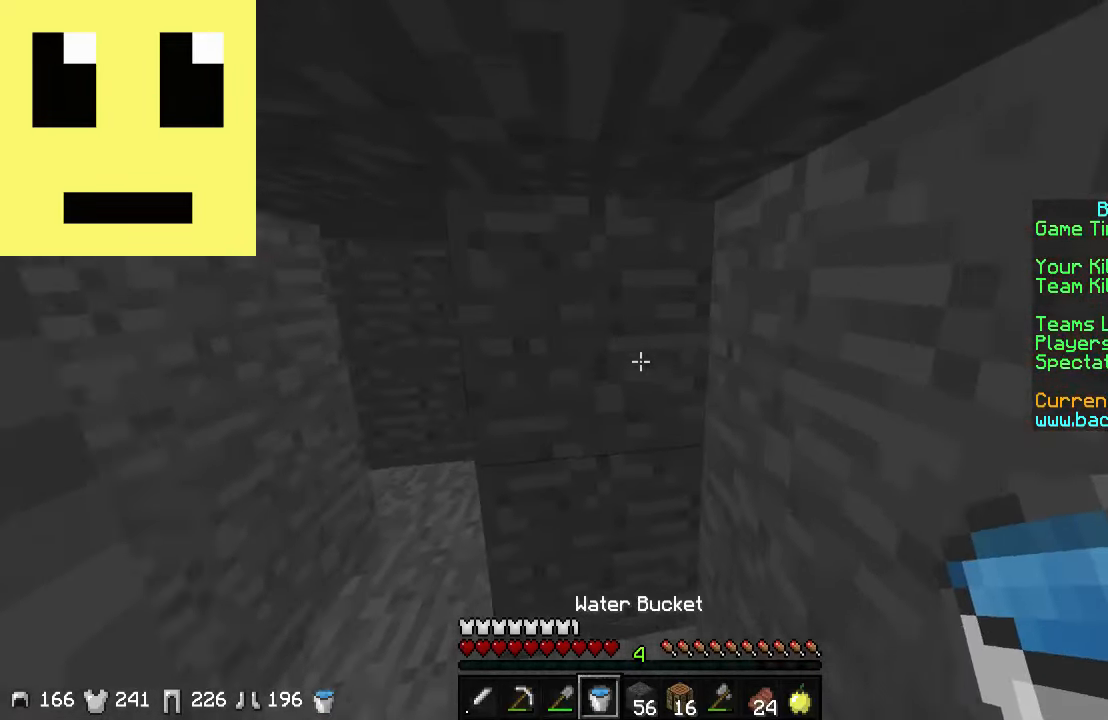
{"keys": ["w"], "mouse": [], "events": [[67, "a", "down"], [317, "a", "up"]]}
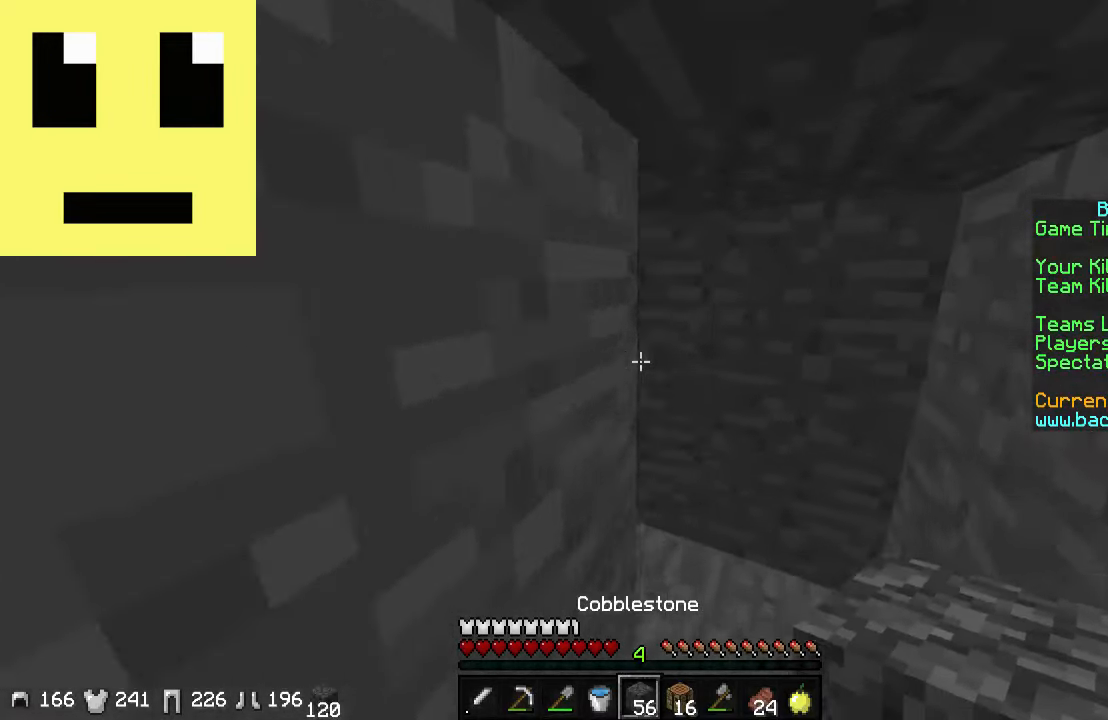
{"keys": ["w"], "mouse": [], "events": [[267, "a", "down"], [467, "a", "up"]]}
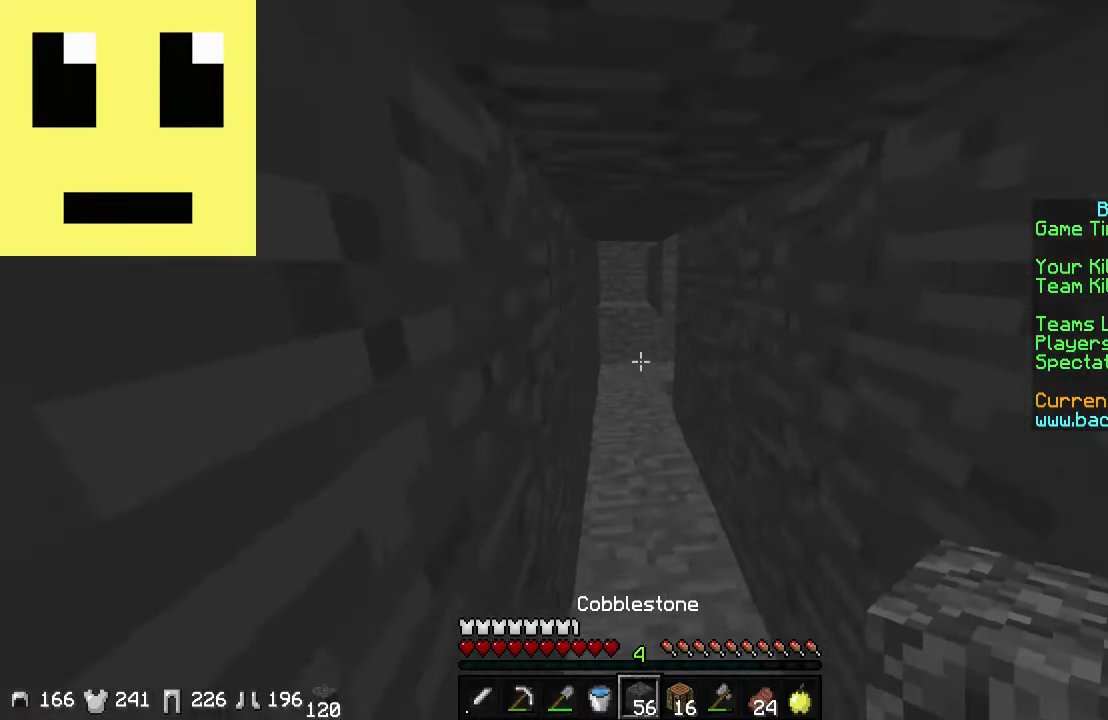
{"keys": ["w"], "mouse": [], "events": []}
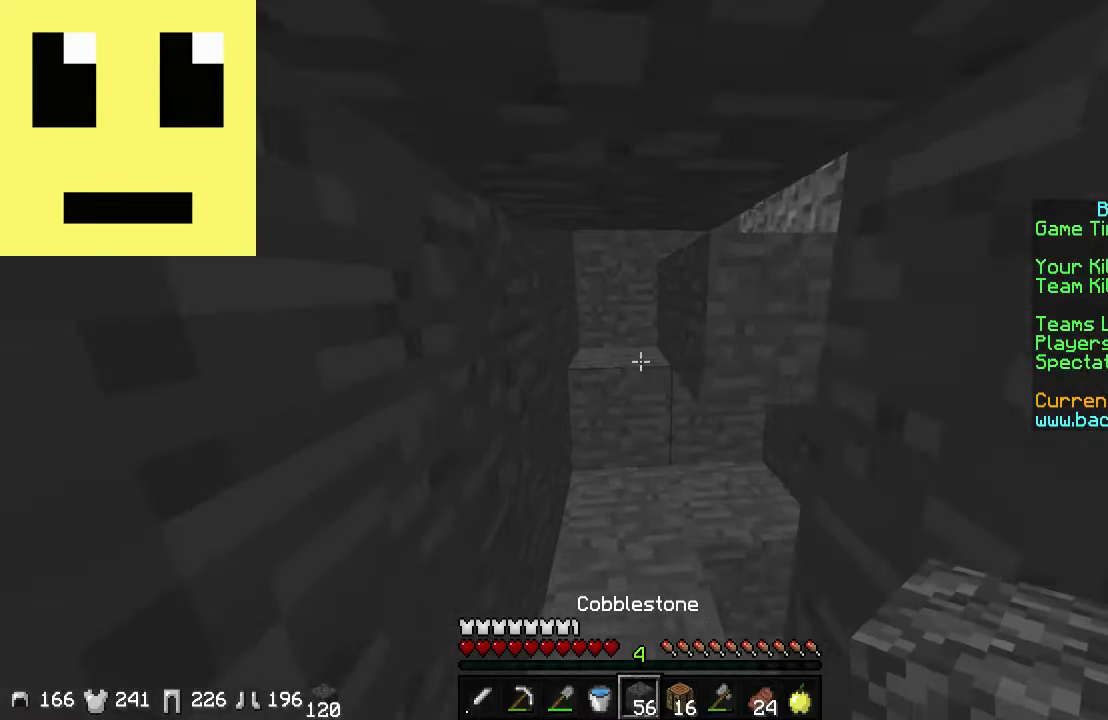
{"keys": ["a", "w"], "mouse": [], "events": [[367, "a", "down"]]}
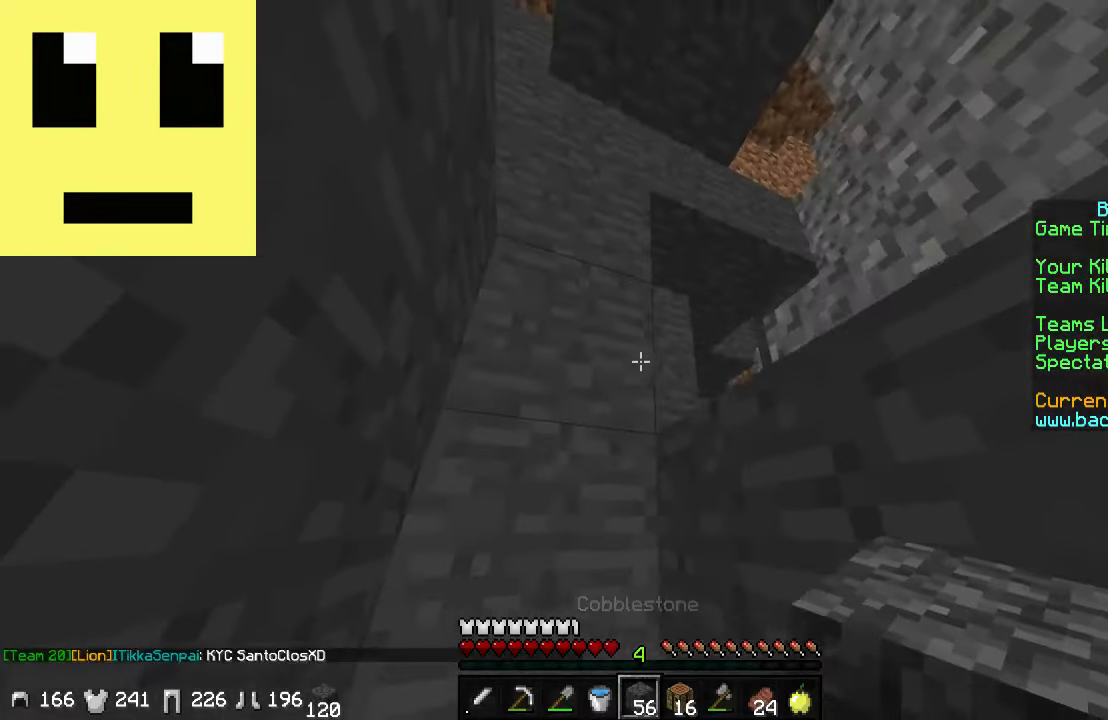
{"keys": ["d"], "mouse": [], "events": [[234, "a", "up"], [234, "d", "down"], [434, "w", "up"]]}
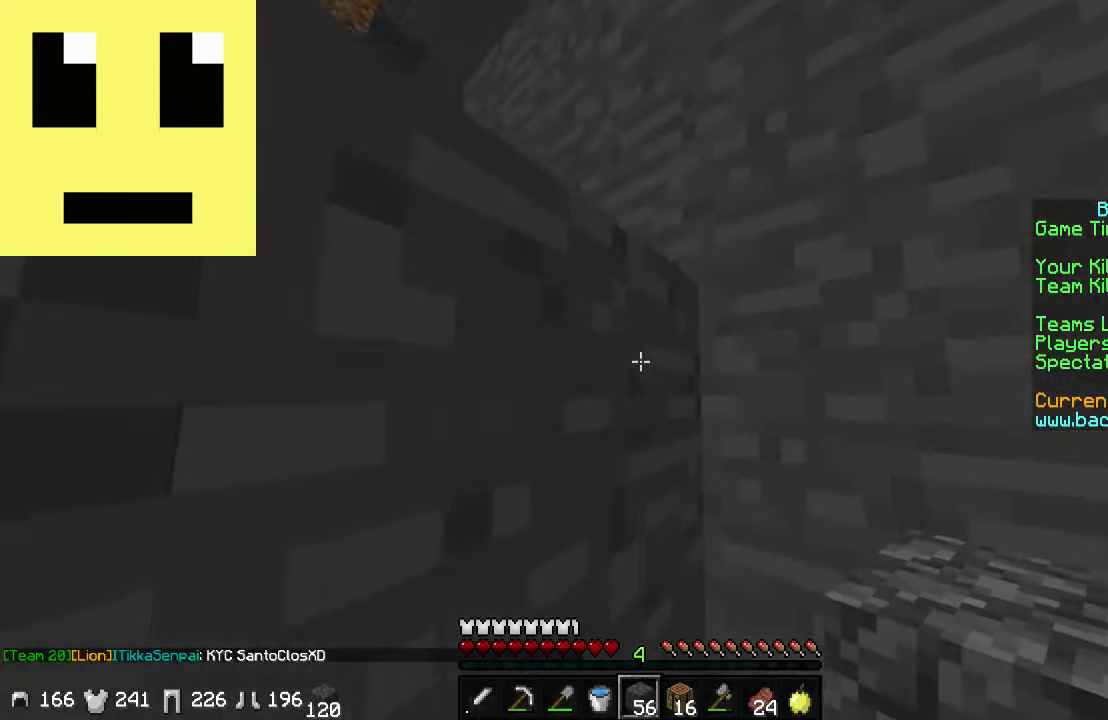
{"keys": ["w"], "mouse": [], "events": [[183, "s", "down"], [266, "a", "down"], [266, "d", "up"], [316, "s", "up"], [466, "a", "up"], [466, "w", "down"]]}
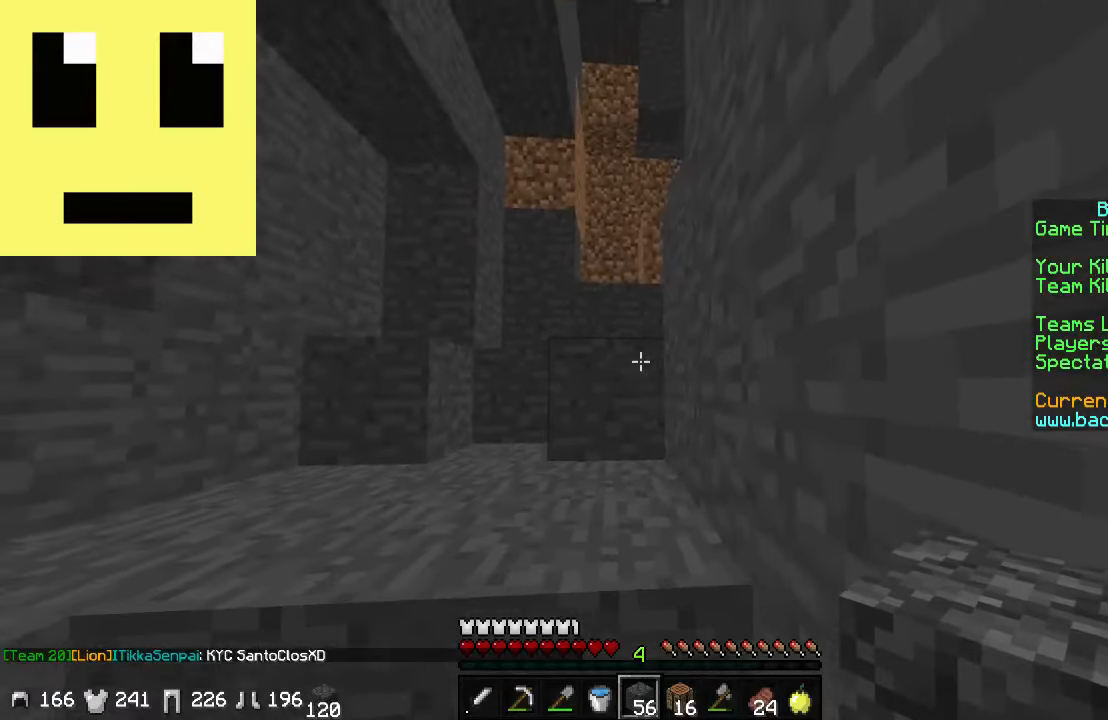
{"keys": ["w"], "mouse": [], "events": [[166, "a", "down"], [366, "a", "up"]]}
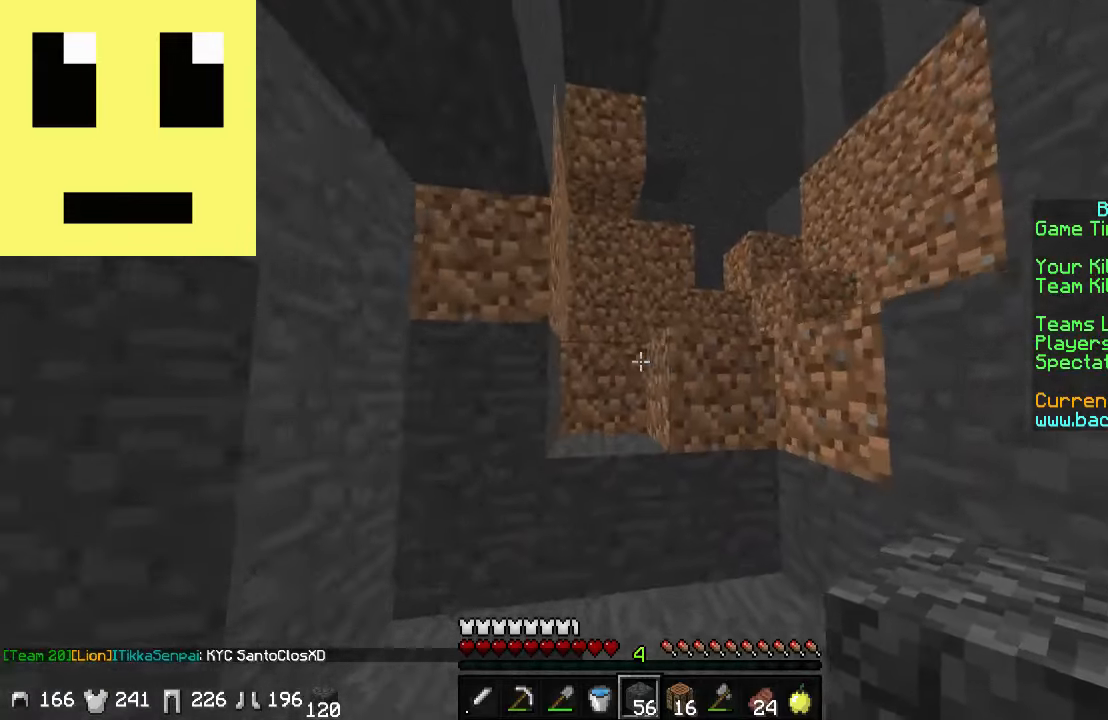
{"keys": ["d", "w"], "mouse": [], "events": [[66, "d", "down"], [166, "d", "up"], [216, "a", "down"], [316, "a", "up"], [366, "d", "down"]]}
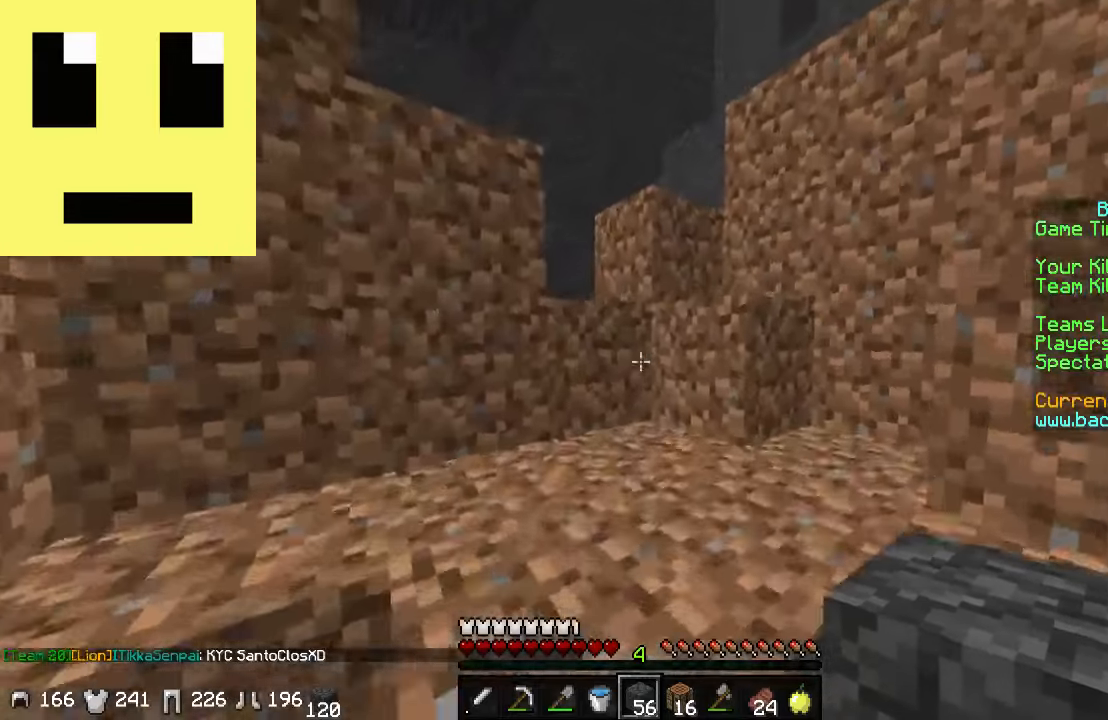
{"keys": ["a", "w"], "mouse": [], "events": [[16, "a", "down"], [16, "d", "up"], [366, "w", "up"], [466, "w", "down"]]}
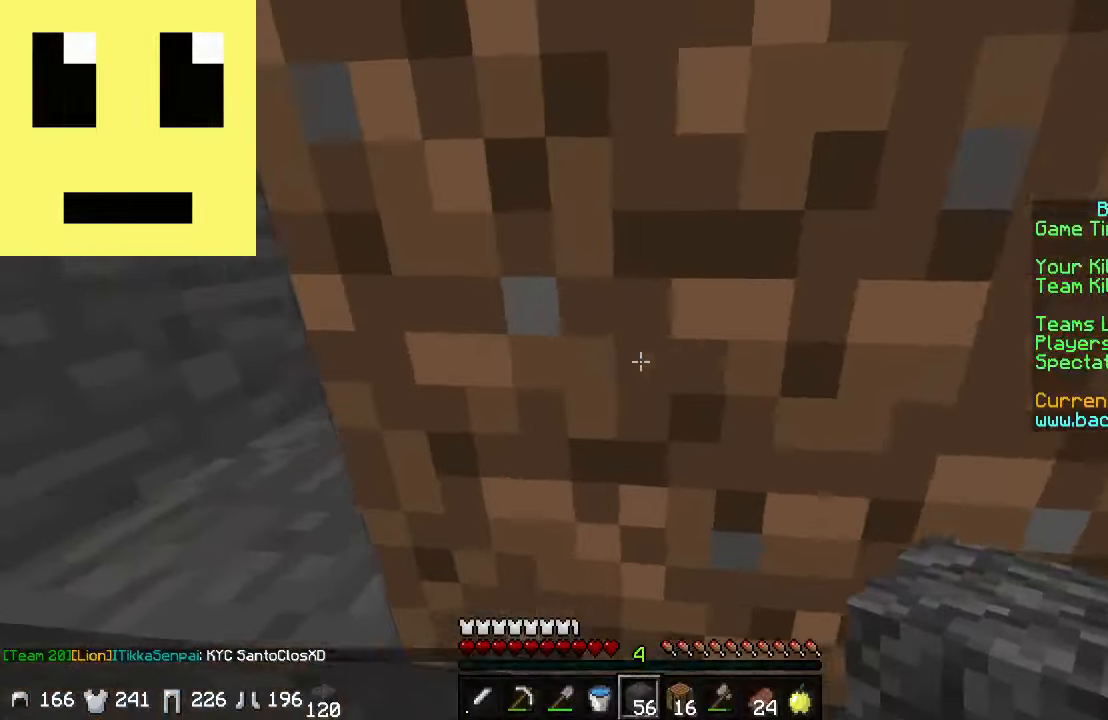
{"keys": ["w"], "mouse": [], "events": [[166, "a", "up"], [283, "mouse_right", "down"], [366, "mouse_right", "up"]]}
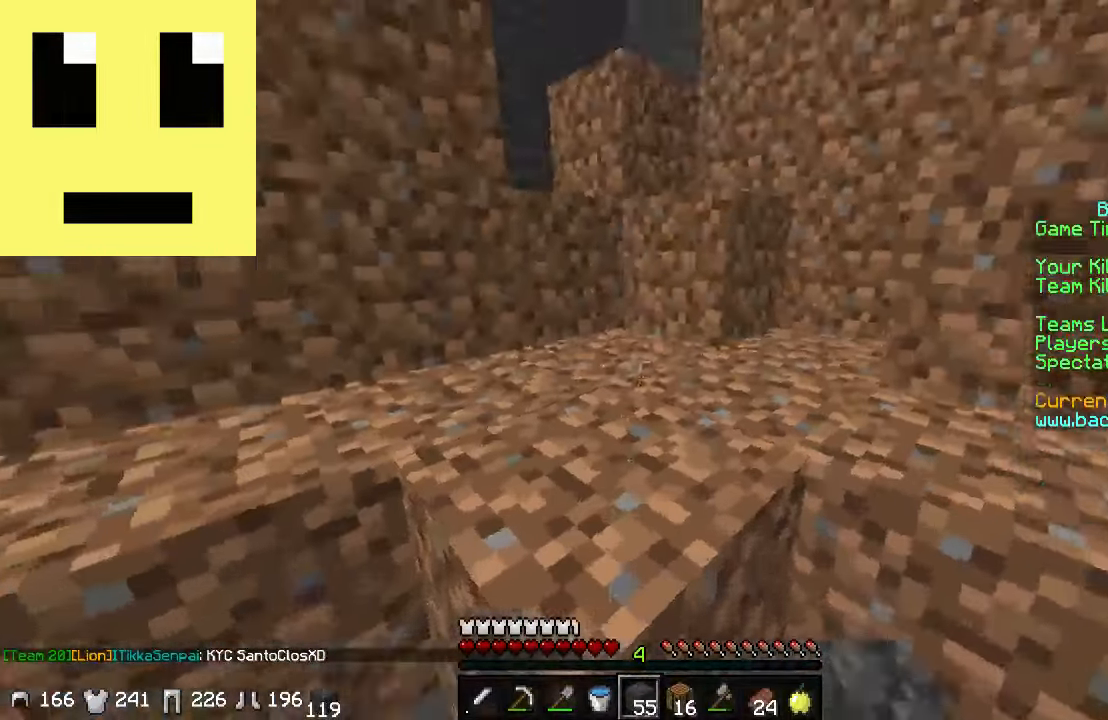
{"keys": ["w"], "mouse": [], "events": [[216, "a", "down"], [416, "a", "up"]]}
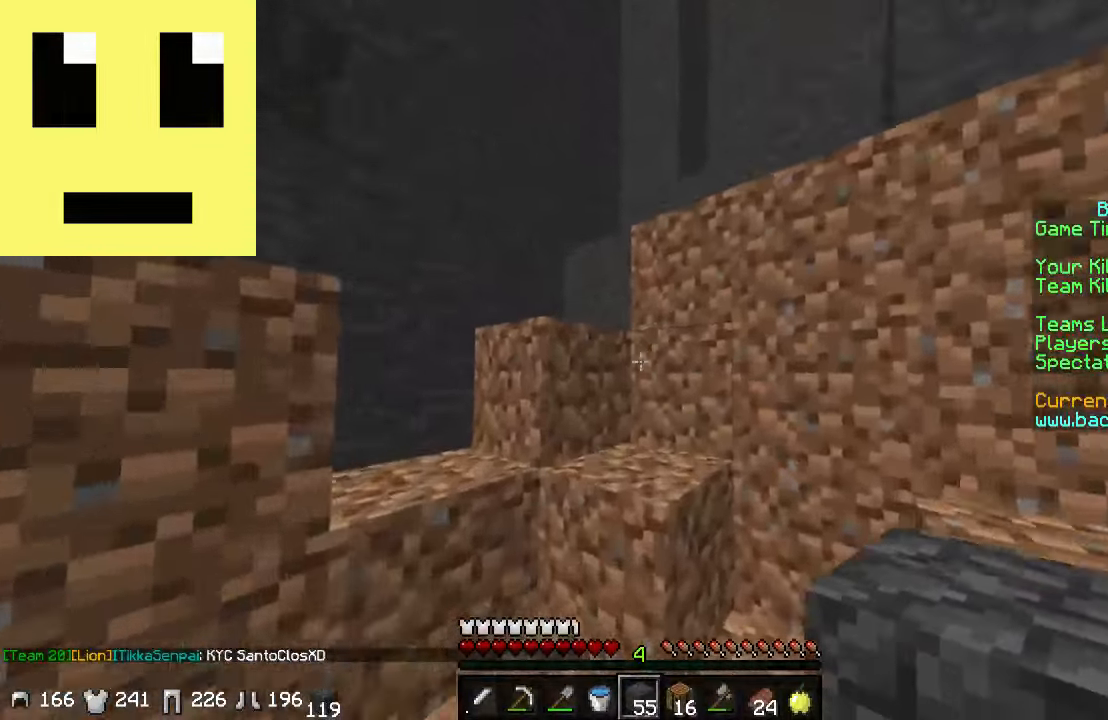
{"keys": ["a", "w"], "mouse": [], "events": [[66, "a", "down"]]}
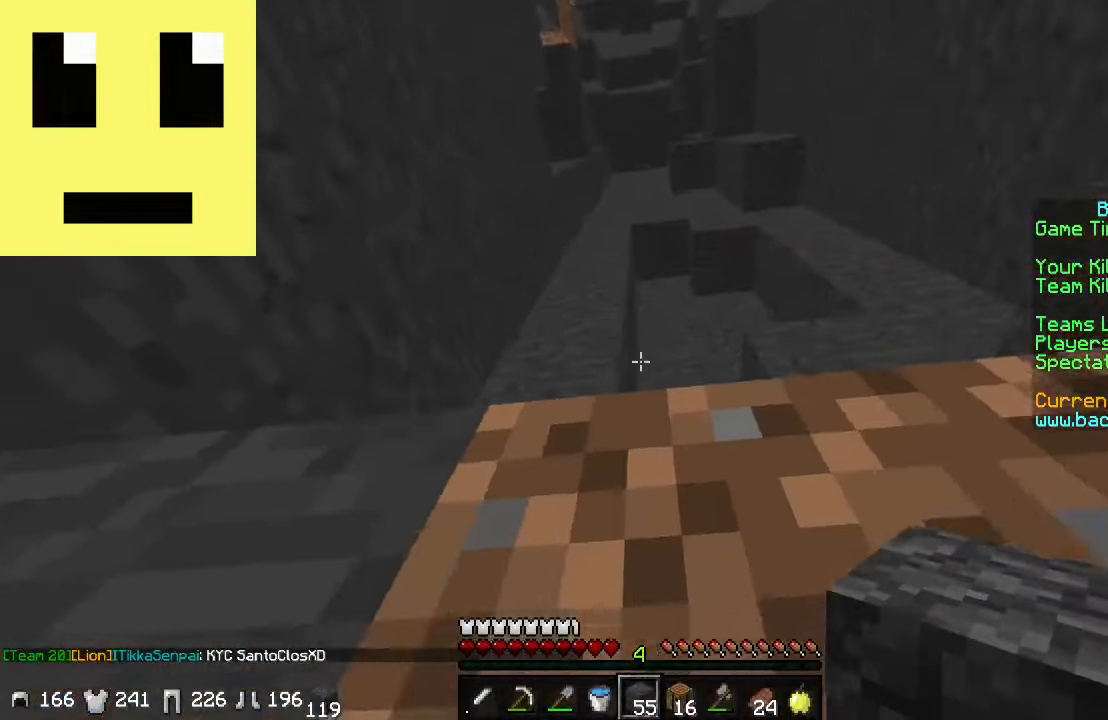
{"keys": ["a", "w"], "mouse": [], "events": []}
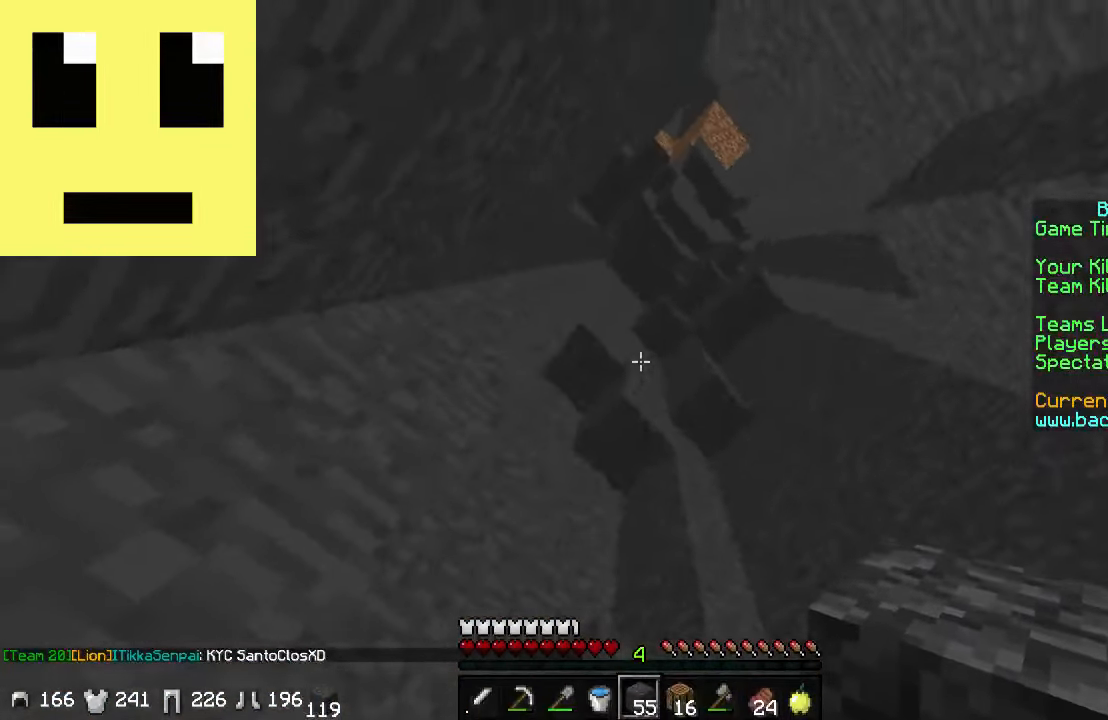
{"keys": [], "mouse": [], "events": [[16, "w", "up"], [366, "a", "up"]]}
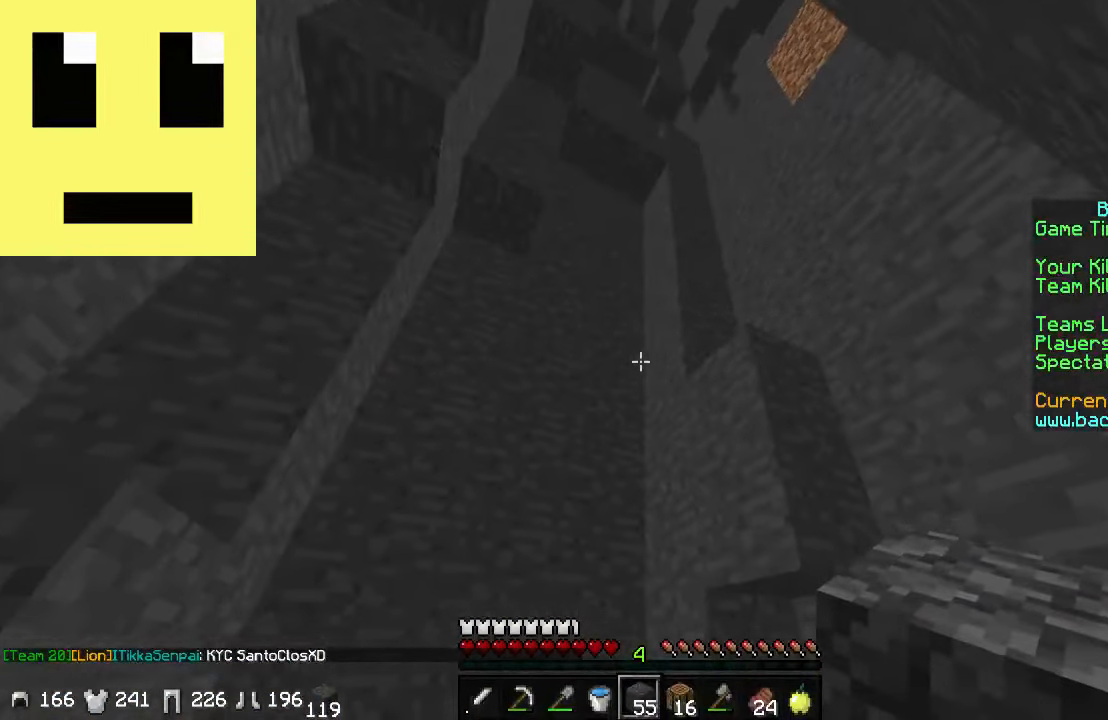
{"keys": [], "mouse": [], "events": []}
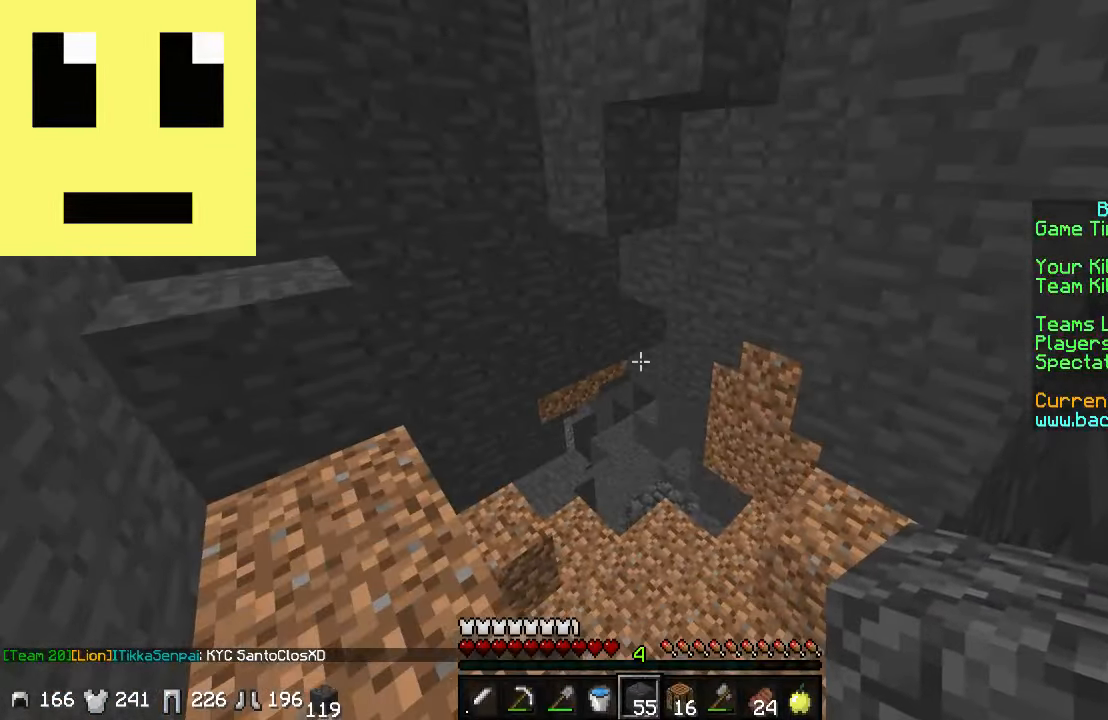
{"keys": ["a", "w"], "mouse": [], "events": [[16, "w", "down"], [117, "d", "down"], [267, "d", "up"], [367, "a", "down"]]}